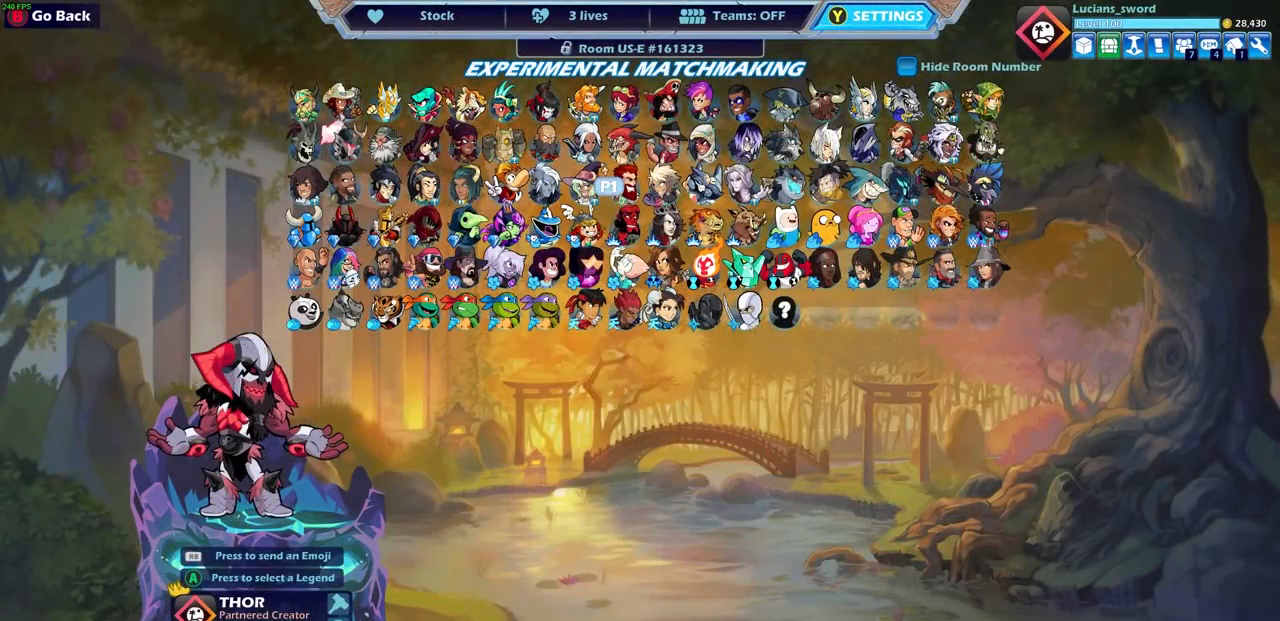
Gameplay with a controller (PlayStation layout); each line is a JSON object with the inputs held at the frame after it. "events" lists button and stick changes between this image and that frame as [ms after this image, input, new state], when the widget could be followed in between.
{"buttons": [], "left_stick": "center", "right_stick": "center", "events": []}
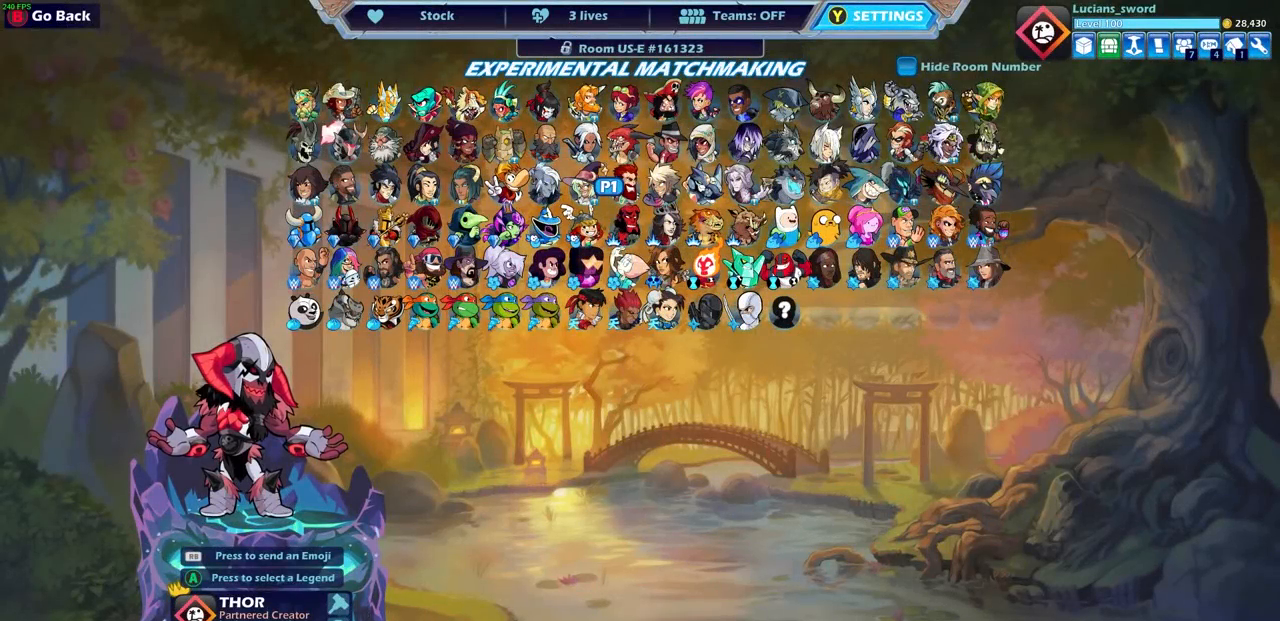
{"buttons": [], "left_stick": "center", "right_stick": "center", "events": []}
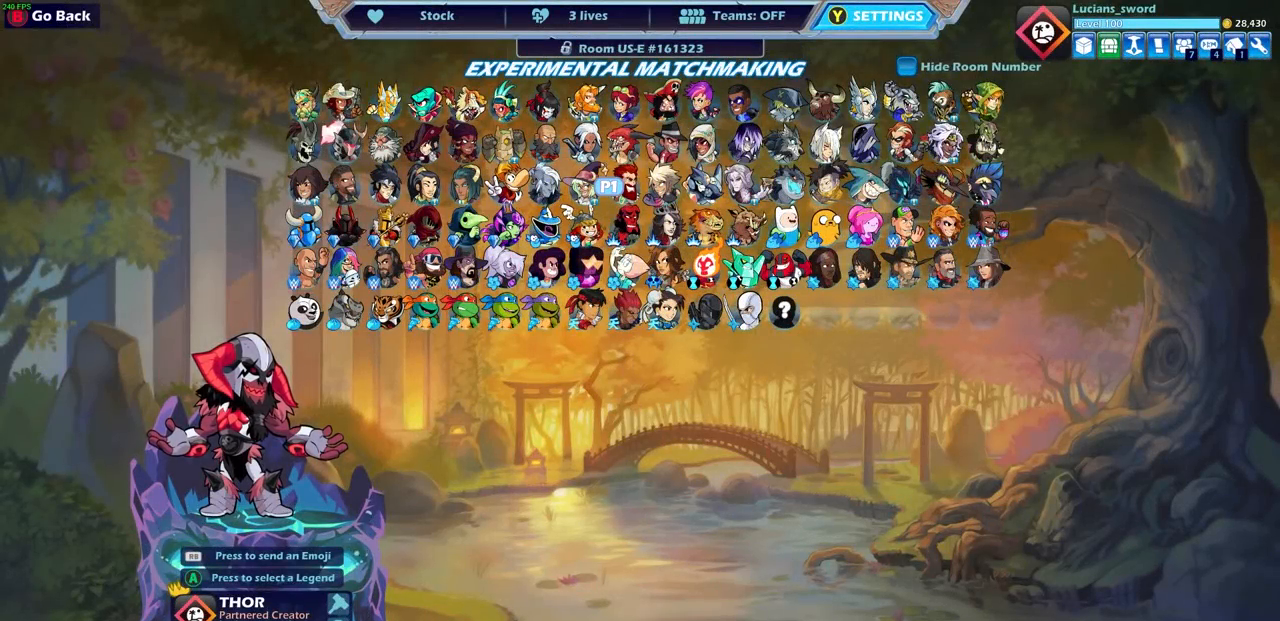
{"buttons": [], "left_stick": "center", "right_stick": "center", "events": []}
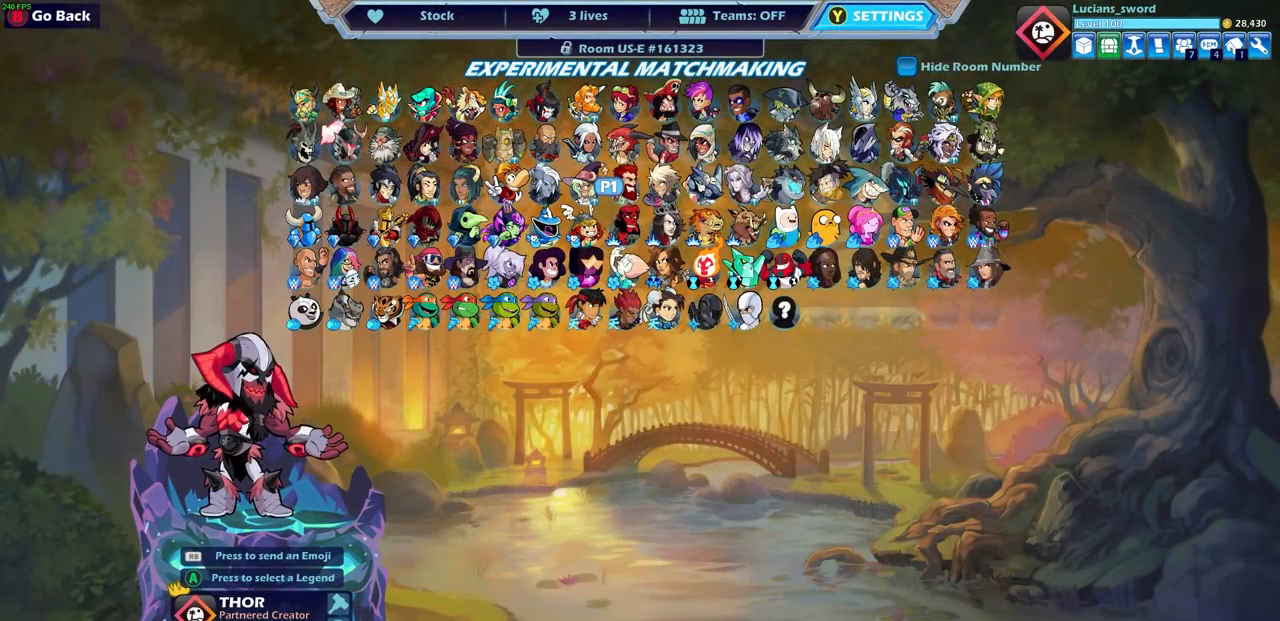
{"buttons": [], "left_stick": "center", "right_stick": "center", "events": []}
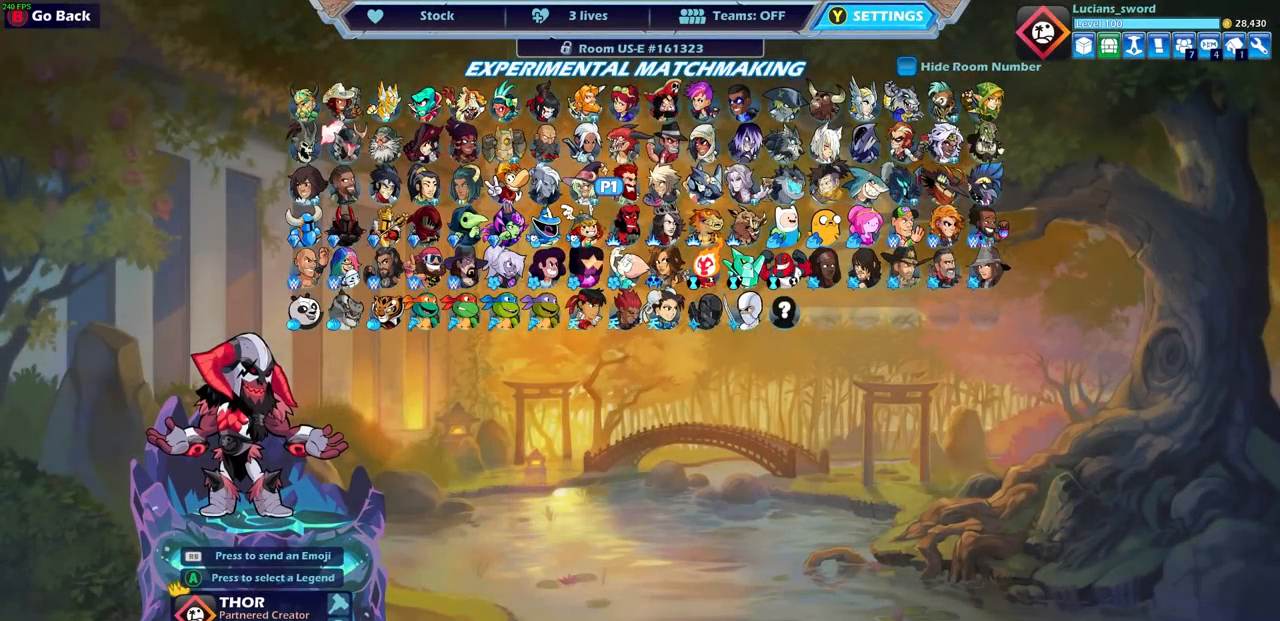
{"buttons": [], "left_stick": "center", "right_stick": "center", "events": []}
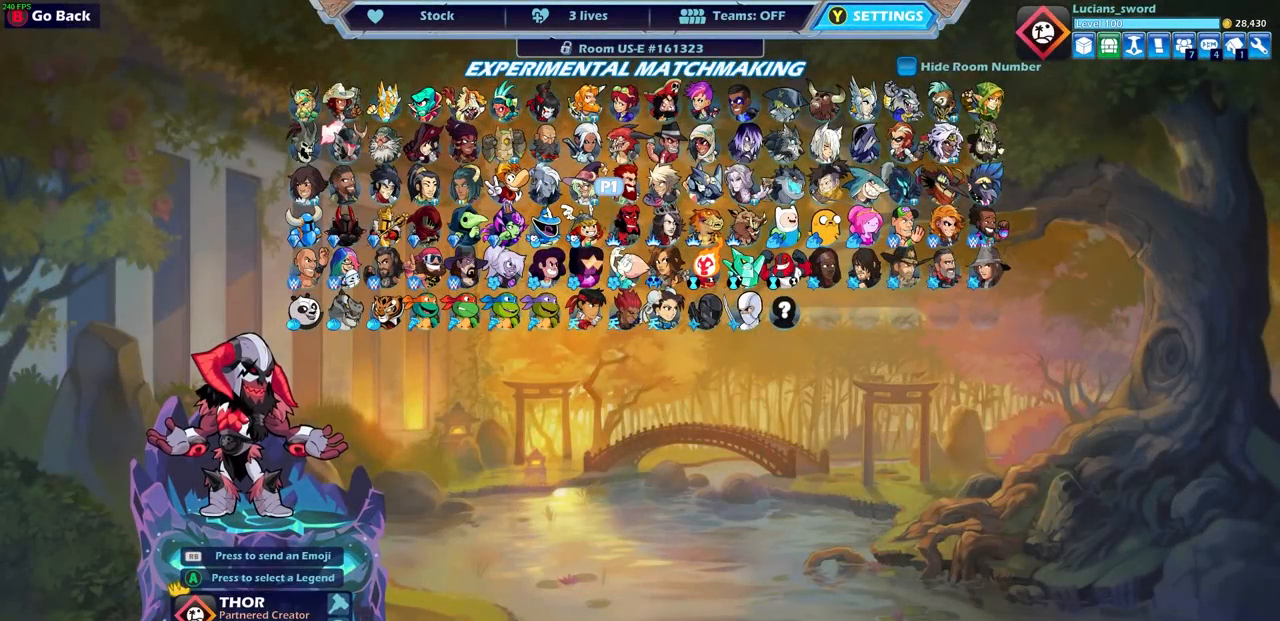
{"buttons": [], "left_stick": "center", "right_stick": "center", "events": []}
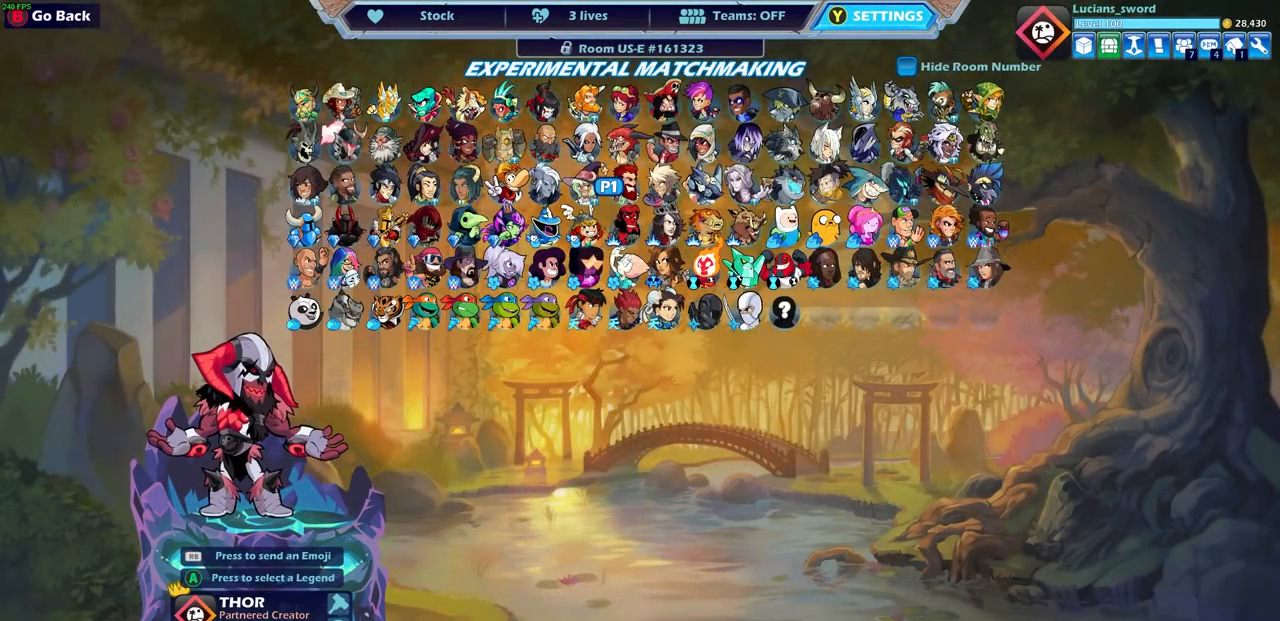
{"buttons": [], "left_stick": "center", "right_stick": "center", "events": []}
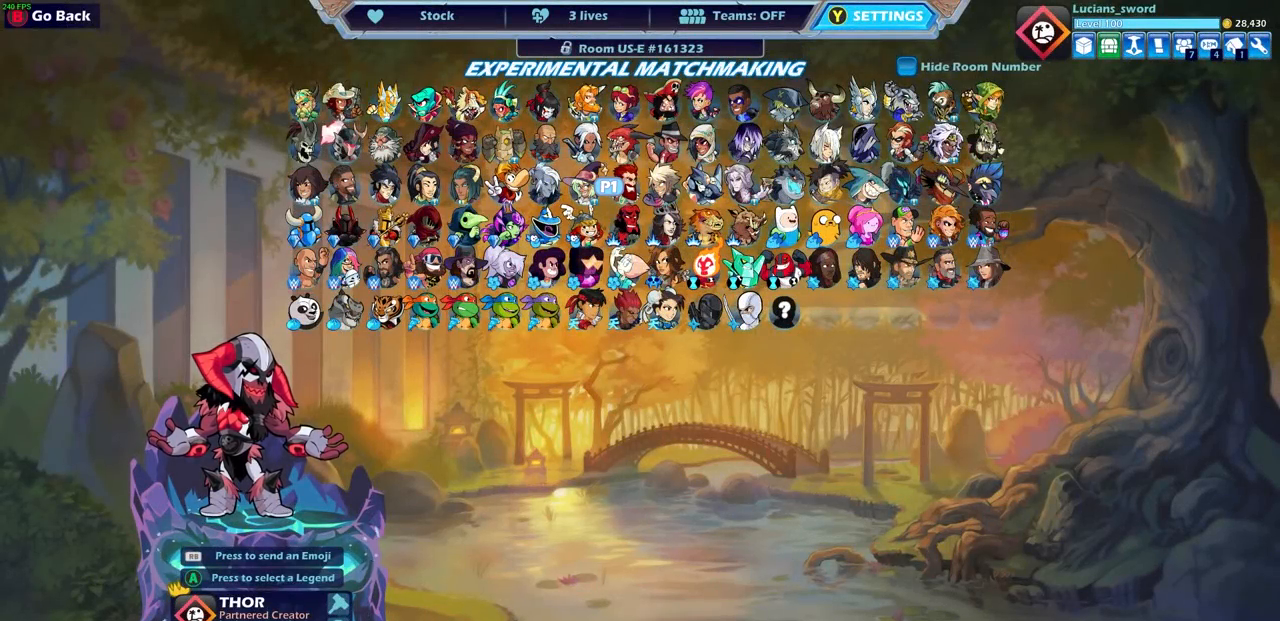
{"buttons": [], "left_stick": "center", "right_stick": "center", "events": []}
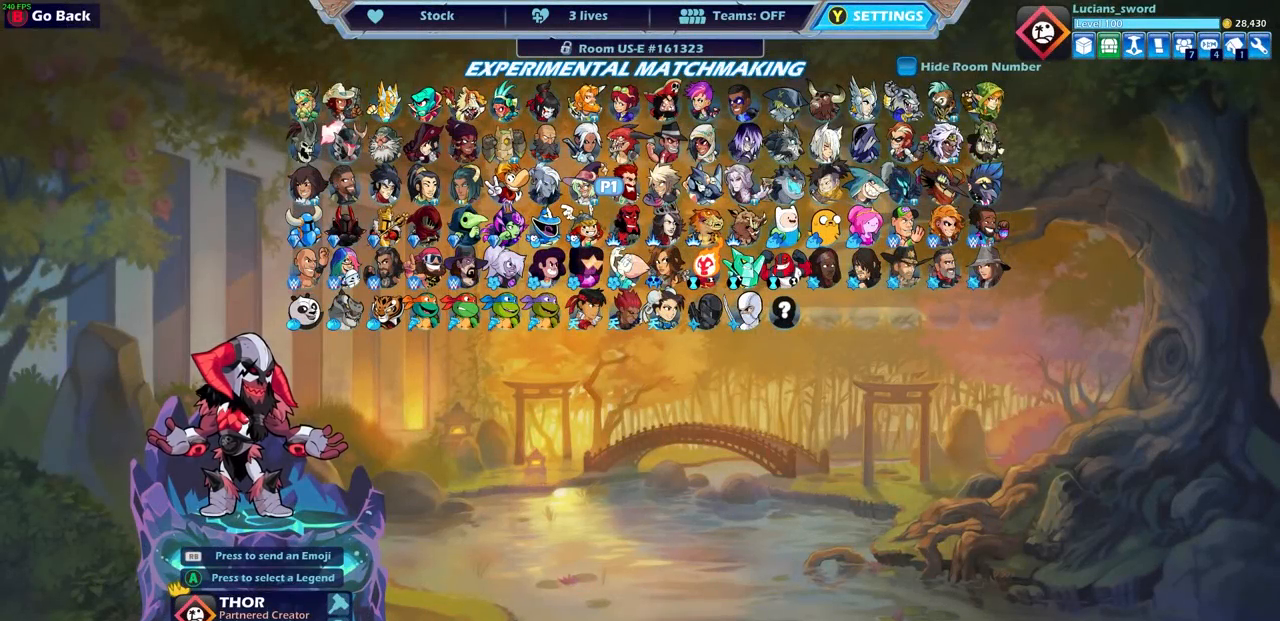
{"buttons": [], "left_stick": "center", "right_stick": "center", "events": []}
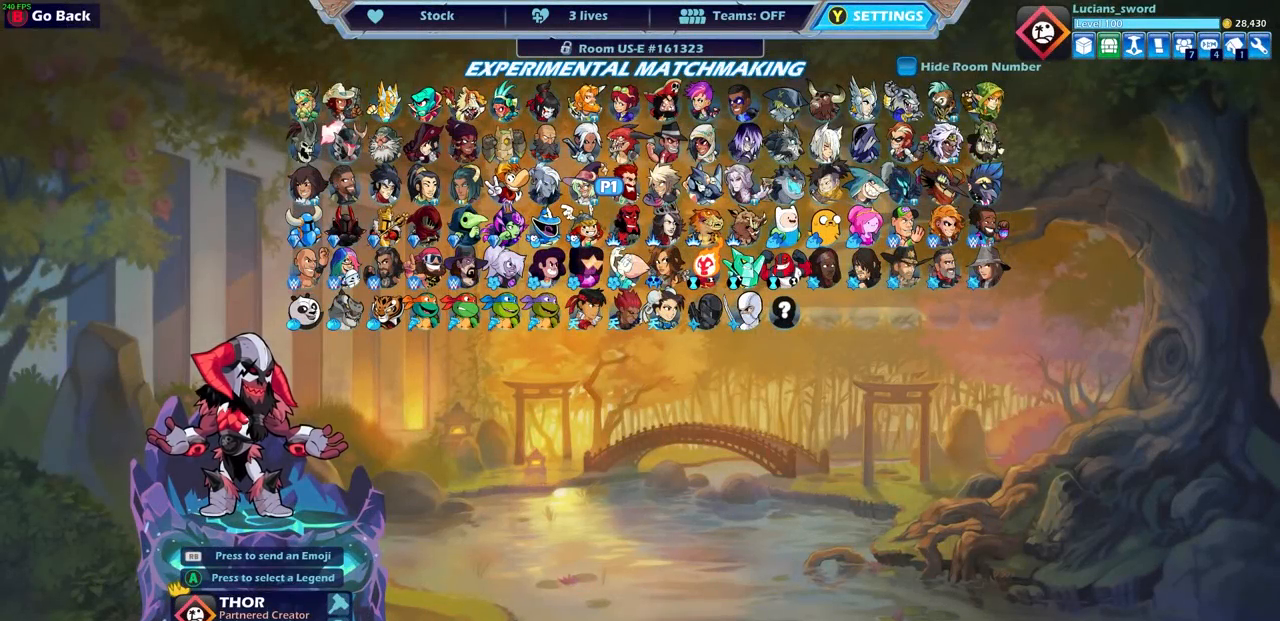
{"buttons": [], "left_stick": "center", "right_stick": "center", "events": []}
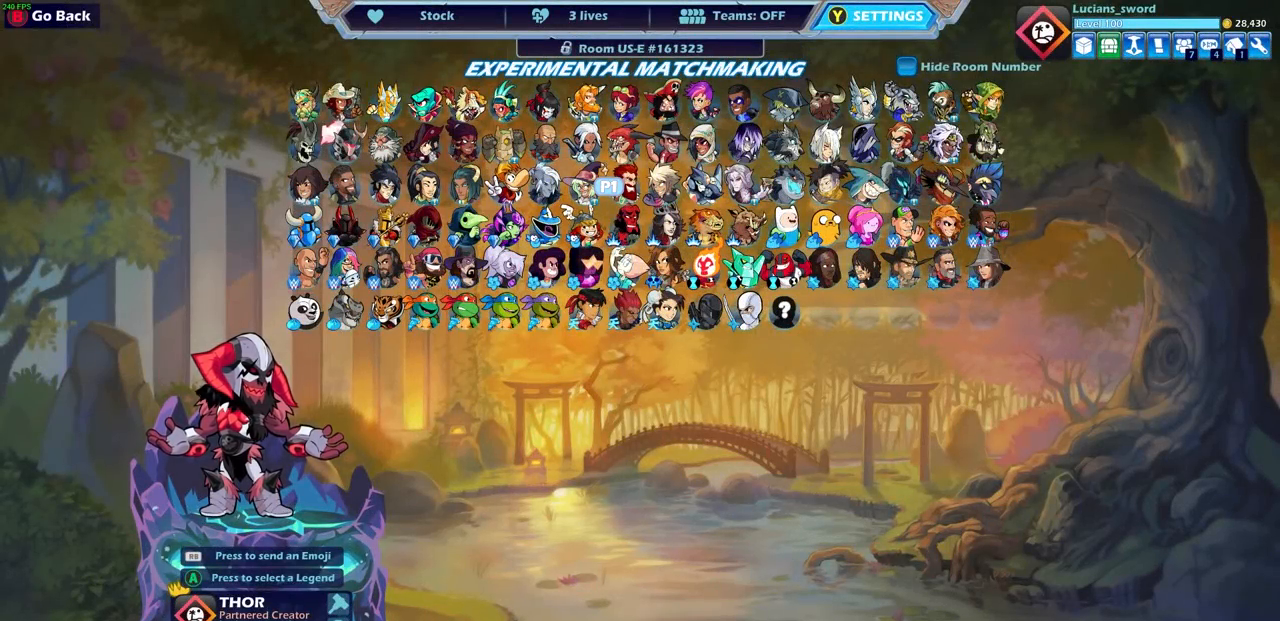
{"buttons": ["DPAD_DOWN"], "left_stick": "center", "right_stick": "center", "events": [[33, "DPAD_RIGHT", "down"], [133, "DPAD_RIGHT", "up"], [250, "DPAD_RIGHT", "down"], [350, "DPAD_RIGHT", "up"], [483, "DPAD_DOWN", "down"]]}
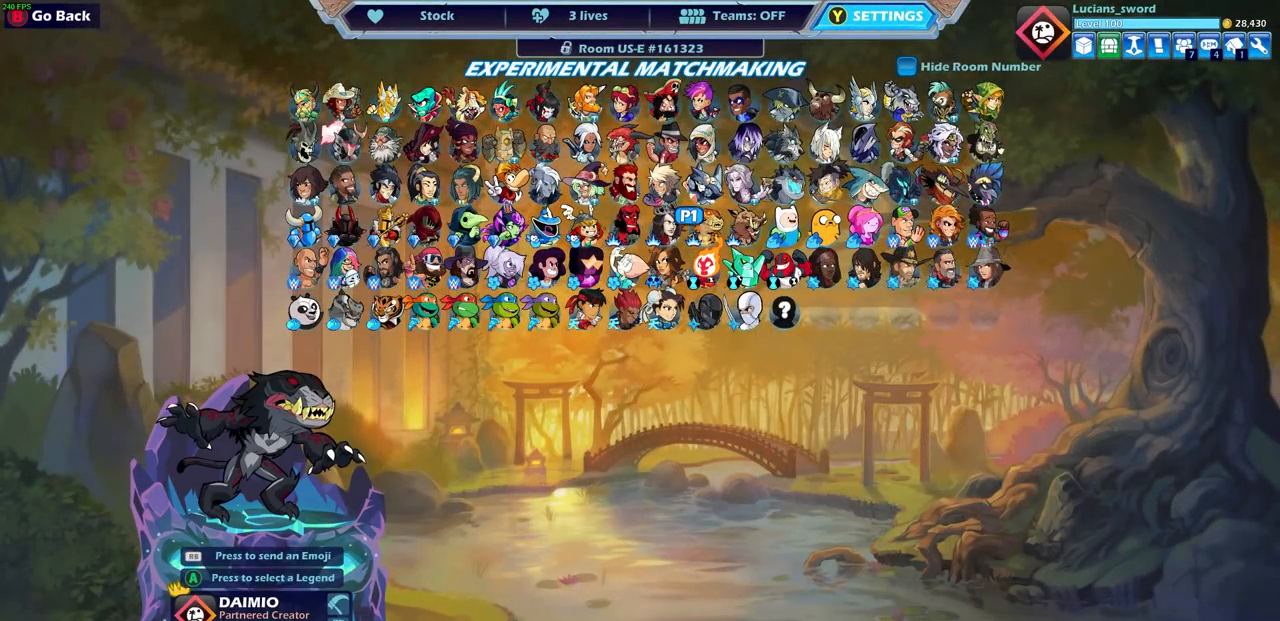
{"buttons": ["DPAD_LEFT"], "left_stick": "center", "right_stick": "center", "events": [[100, "DPAD_DOWN", "up"], [450, "DPAD_LEFT", "down"]]}
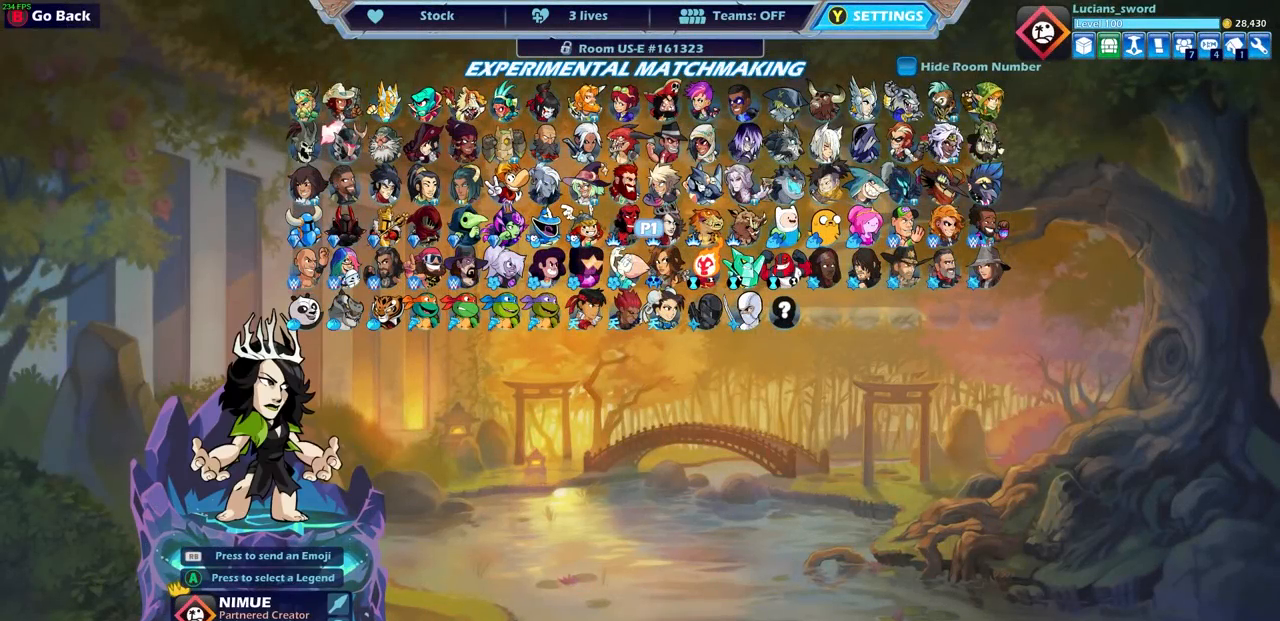
{"buttons": ["DPAD_LEFT"], "left_stick": "center", "right_stick": "center", "events": [[83, "DPAD_LEFT", "up"], [217, "DPAD_LEFT", "down"], [317, "DPAD_LEFT", "up"], [450, "DPAD_LEFT", "down"]]}
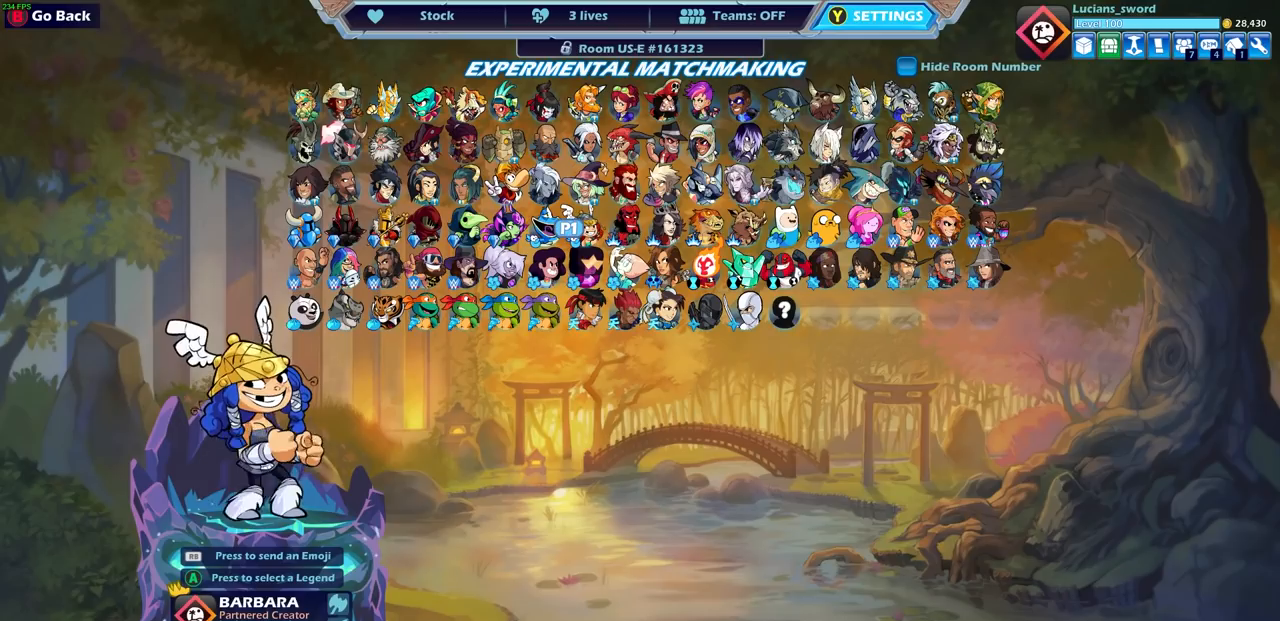
{"buttons": ["DPAD_LEFT"], "left_stick": "center", "right_stick": "center", "events": [[33, "DPAD_LEFT", "up"], [183, "DPAD_LEFT", "down"], [300, "DPAD_LEFT", "up"], [433, "DPAD_LEFT", "down"]]}
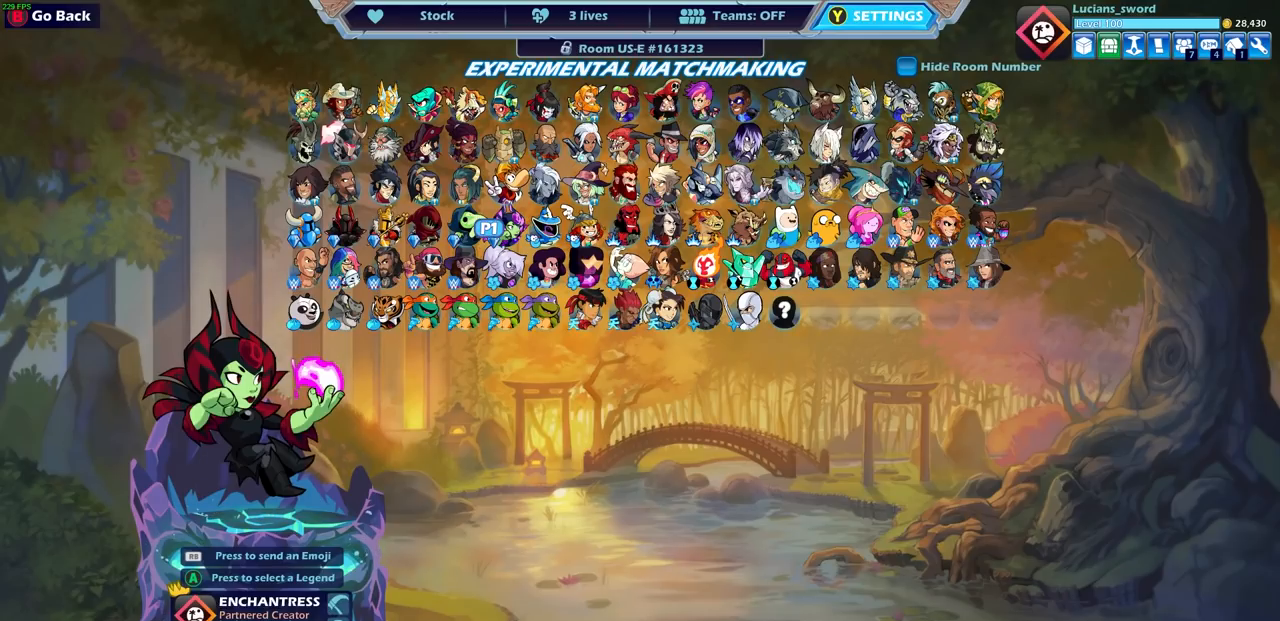
{"buttons": [], "left_stick": "center", "right_stick": "center", "events": [[33, "DPAD_LEFT", "up"]]}
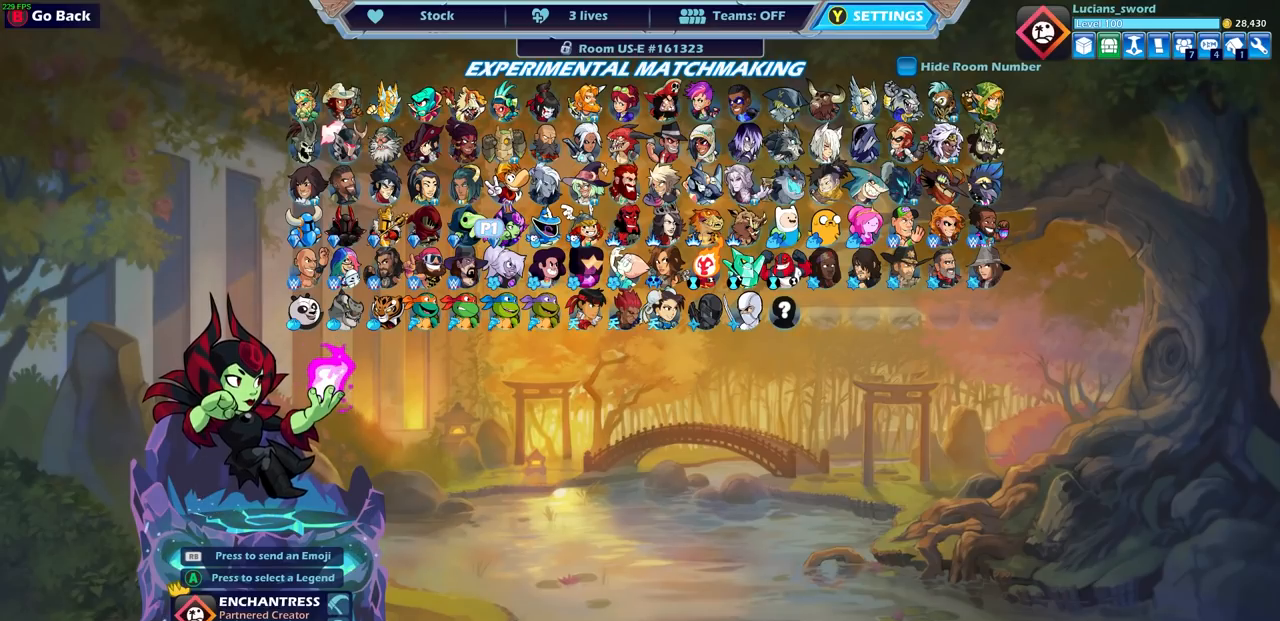
{"buttons": [], "left_stick": "center", "right_stick": "center", "events": []}
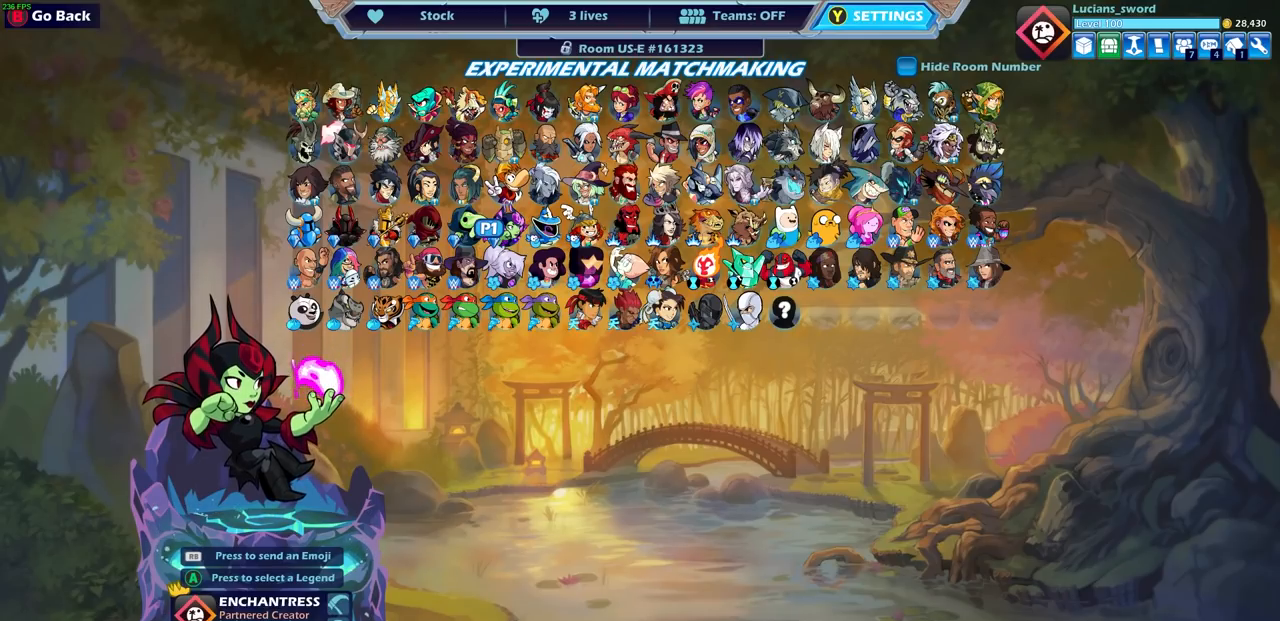
{"buttons": [], "left_stick": "center", "right_stick": "center", "events": []}
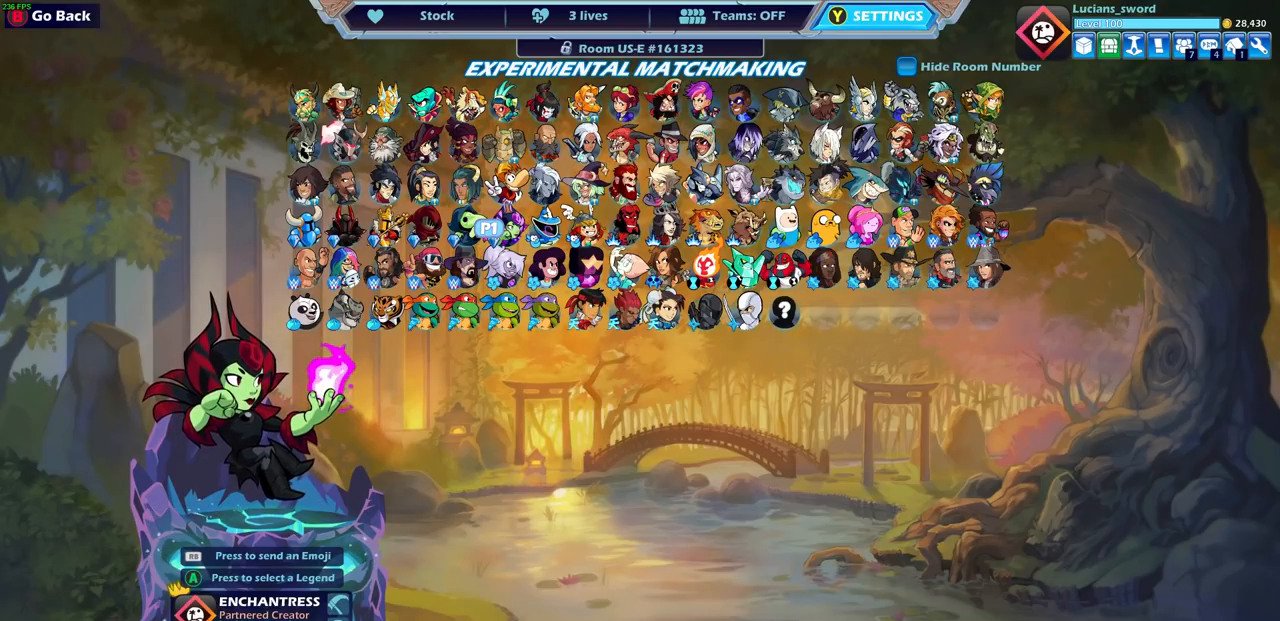
{"buttons": [], "left_stick": "center", "right_stick": "center", "events": []}
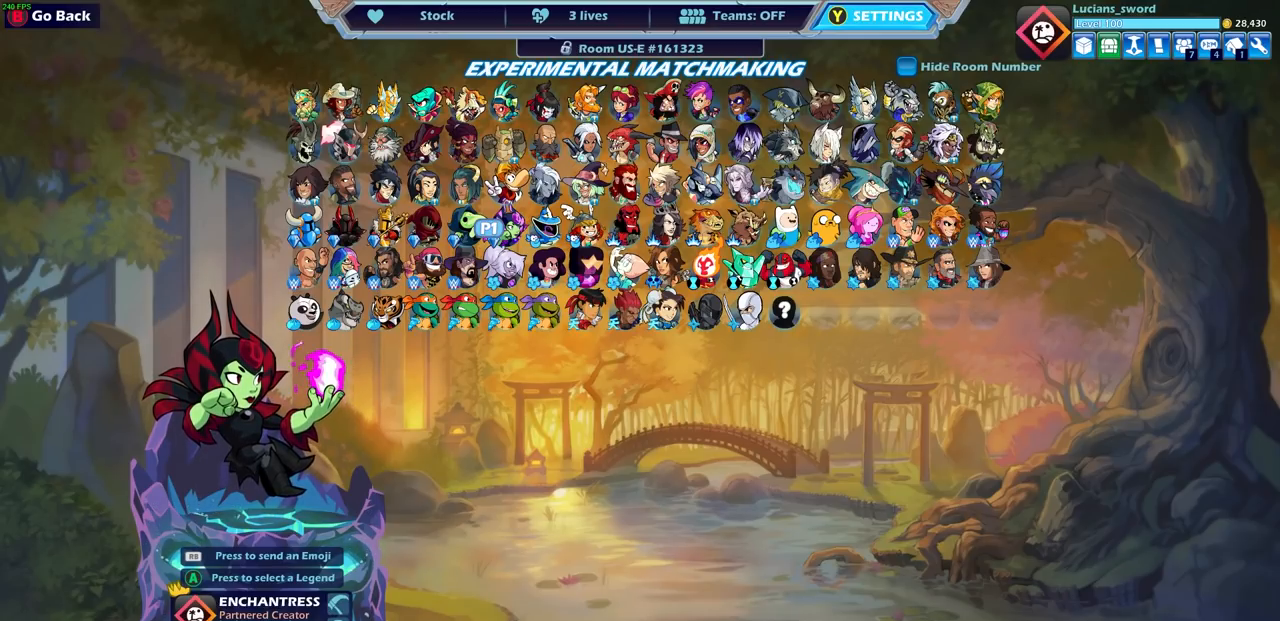
{"buttons": [], "left_stick": "center", "right_stick": "center", "events": []}